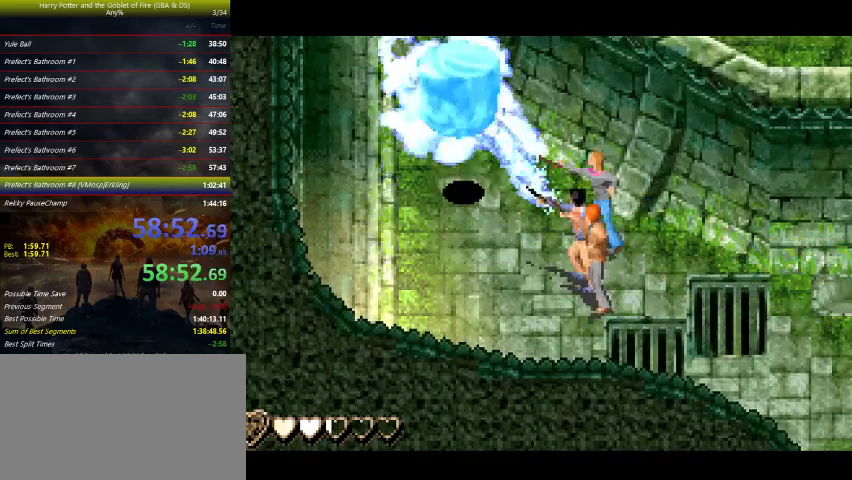
Gameplay with keyboard and mouse; each line is a JSON object with the keys held at the frame after it. "events" lists presses ("down") and releases ("up") of "a", "ctrl", "d", "down", "e", "escape", "f", "f1", "f4", "left", "q", "r", "return", "right", "s", "shift", "tab", "up", "w" and "z" between this image and that frame as [ms after this image, input, new state], when the widget could be followed in between. No other keys are recorded. Mouse buttons are not recorded. Not read: mouse_move.
{"keys": ["down", "right", "z"], "events": [[100, "right", "down"]]}
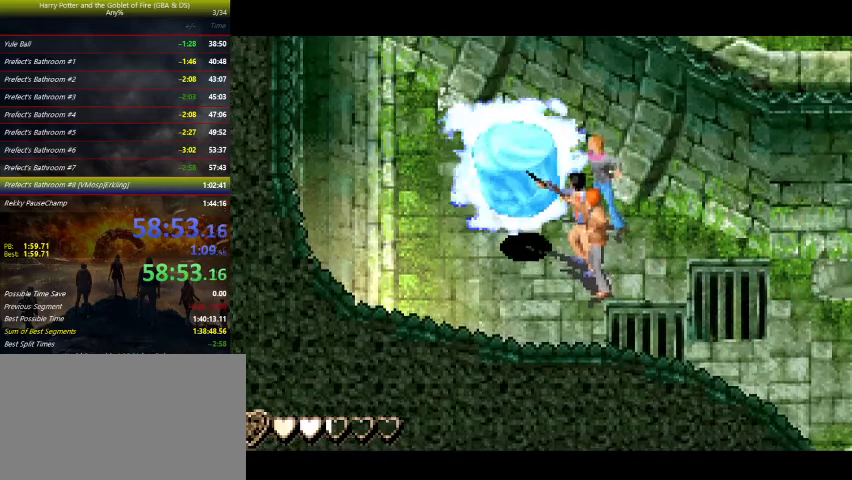
{"keys": ["right", "z"], "events": [[33, "right", "up"], [133, "right", "down"], [367, "down", "up"]]}
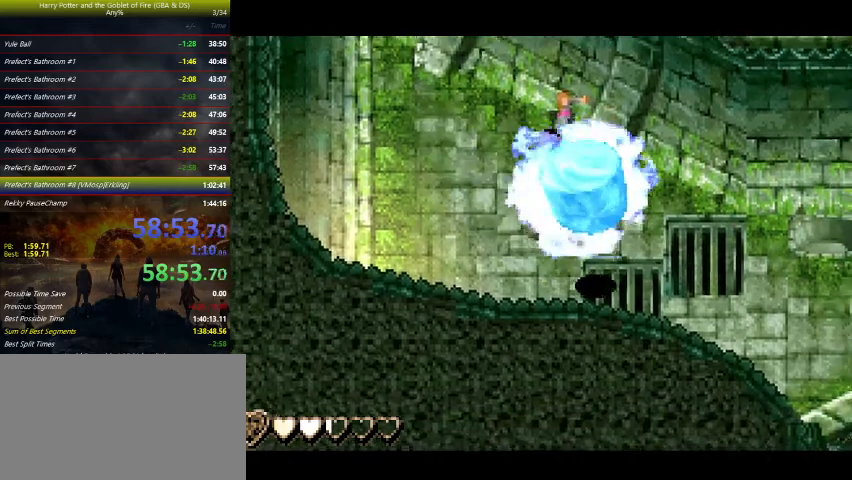
{"keys": ["right", "z"], "events": []}
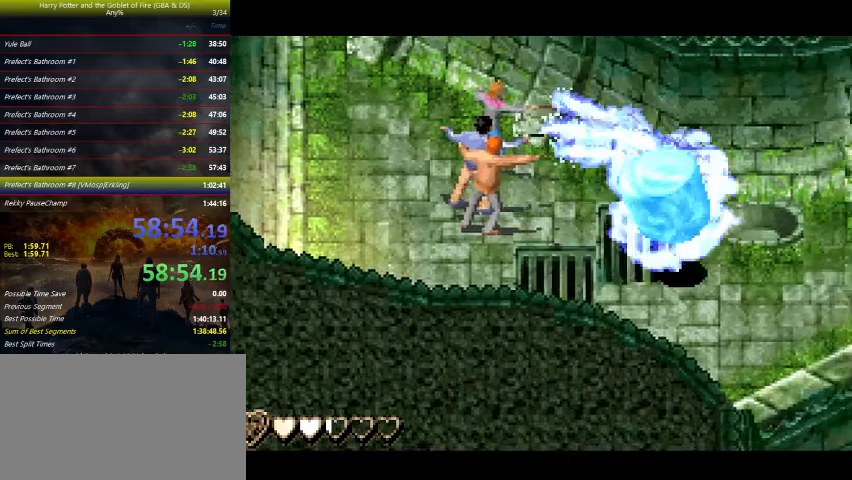
{"keys": ["right", "up", "z"], "events": [[67, "up", "down"]]}
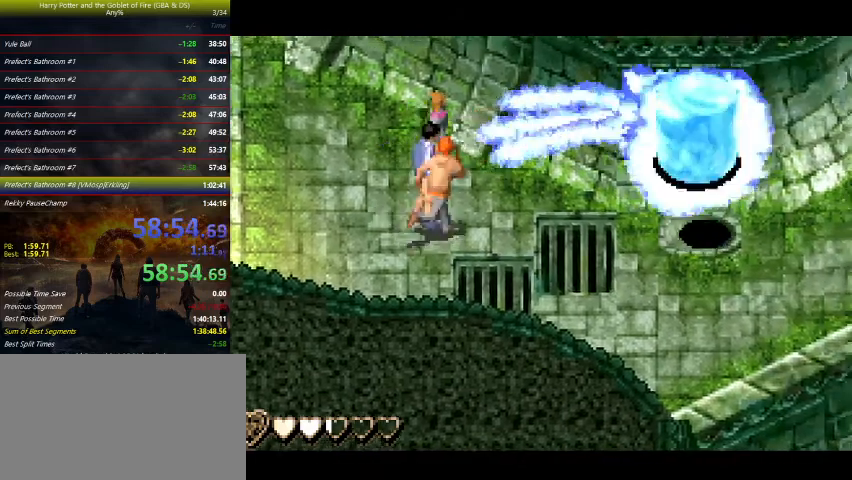
{"keys": ["right"], "events": [[33, "up", "up"], [67, "z", "up"]]}
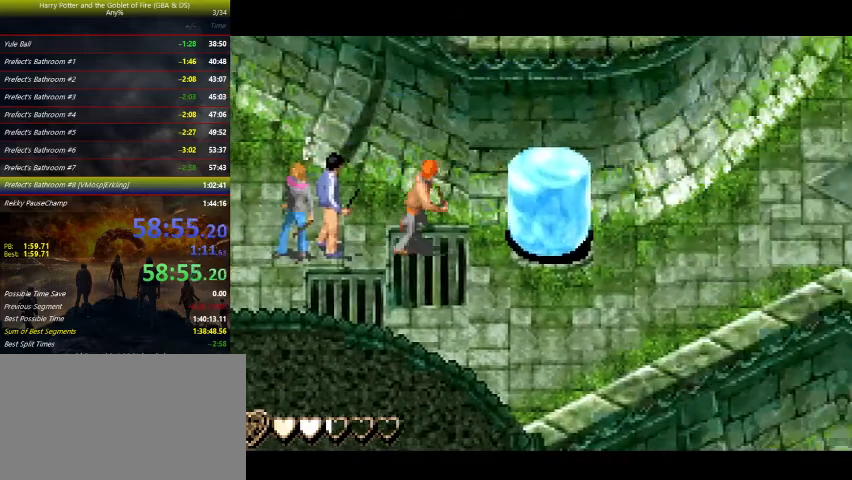
{"keys": ["right"], "events": [[133, "down", "down"], [300, "down", "up"]]}
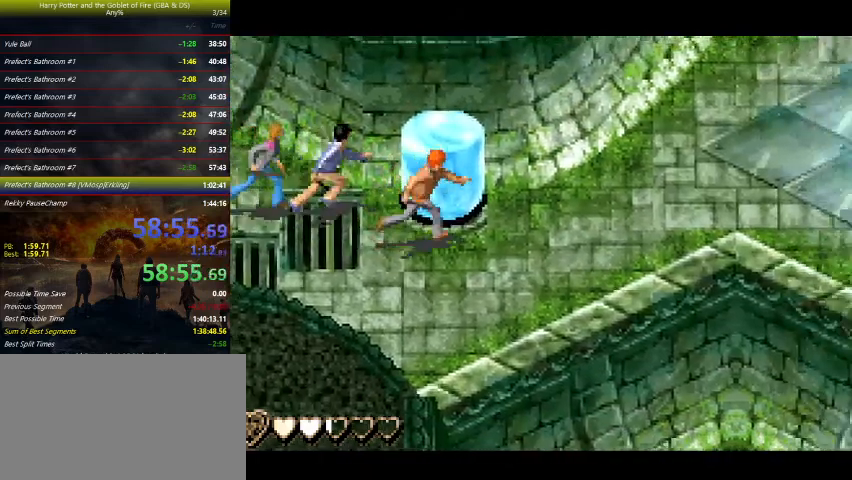
{"keys": ["up"], "events": [[33, "up", "down"], [200, "right", "up"]]}
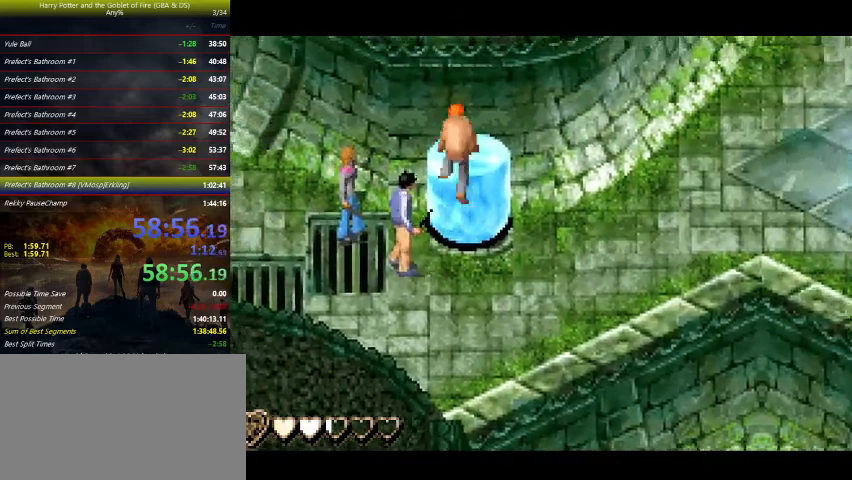
{"keys": ["up"], "events": []}
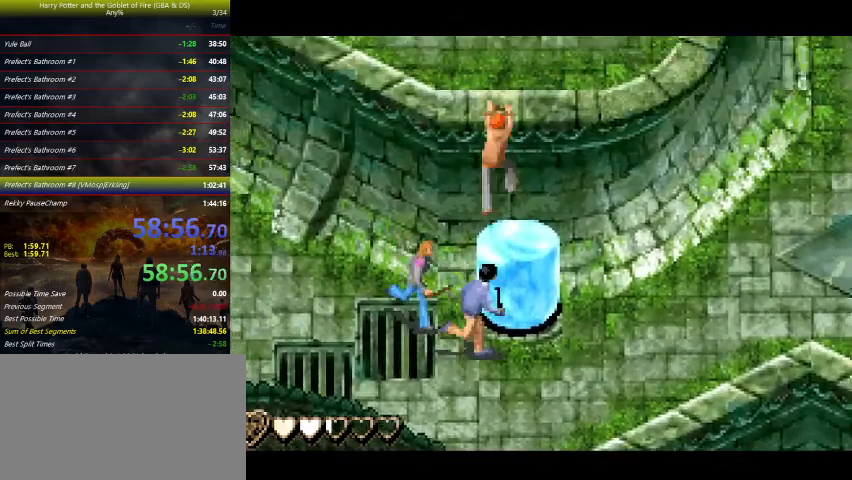
{"keys": ["left", "up"], "events": [[467, "left", "down"]]}
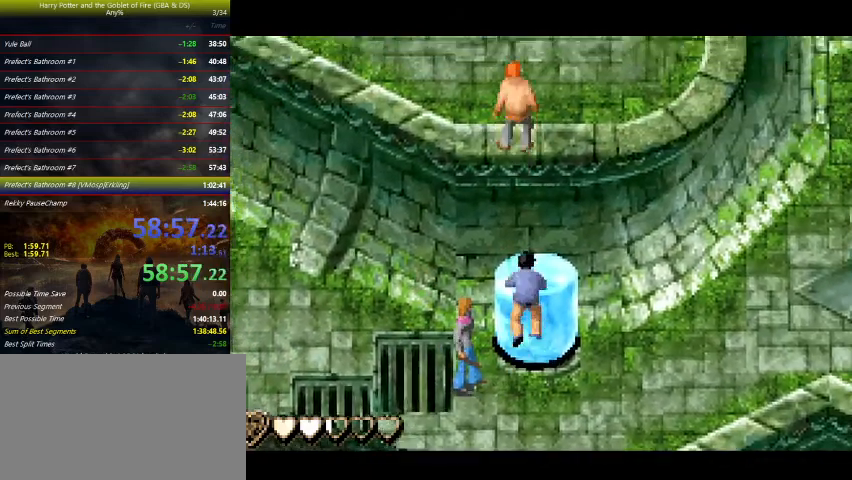
{"keys": ["left", "up"], "events": [[67, "left", "up"], [200, "left", "down"]]}
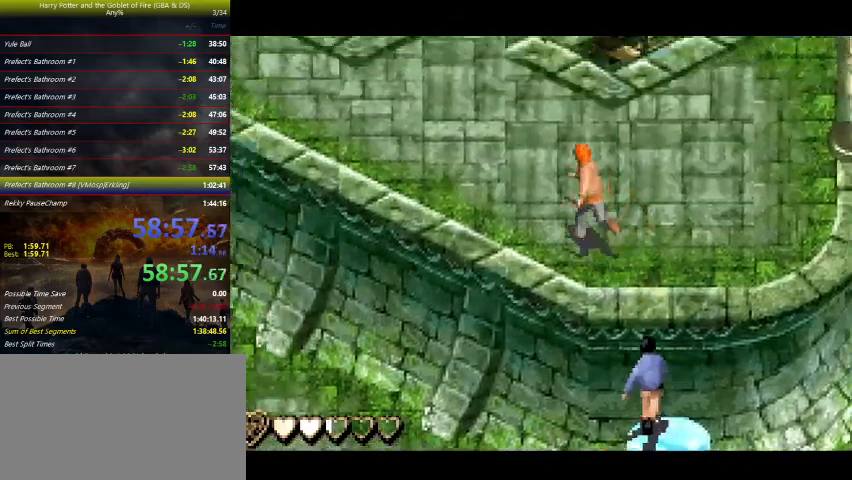
{"keys": ["left", "up"], "events": []}
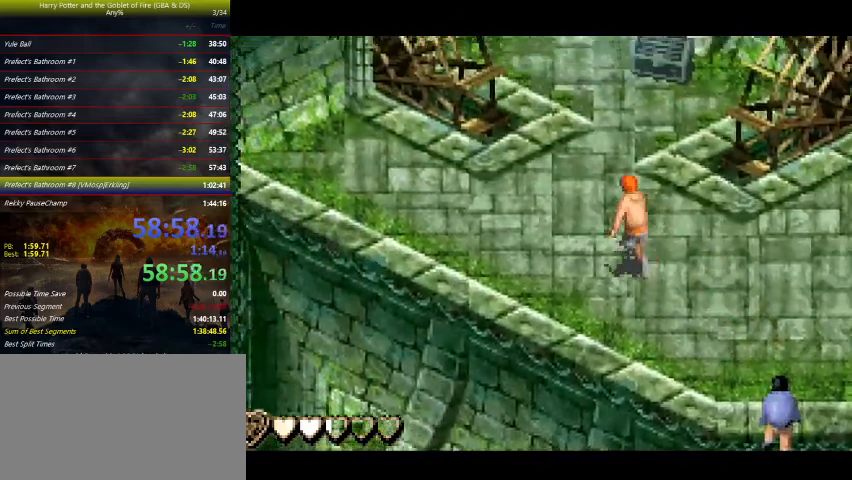
{"keys": ["left", "up", "z"], "events": [[133, "left", "up"], [267, "left", "down"], [467, "z", "down"]]}
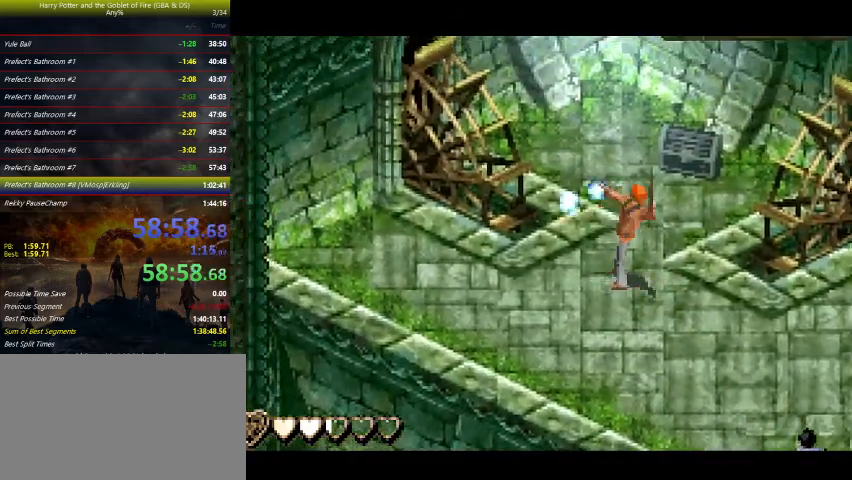
{"keys": ["z"], "events": [[233, "left", "up"], [267, "up", "up"]]}
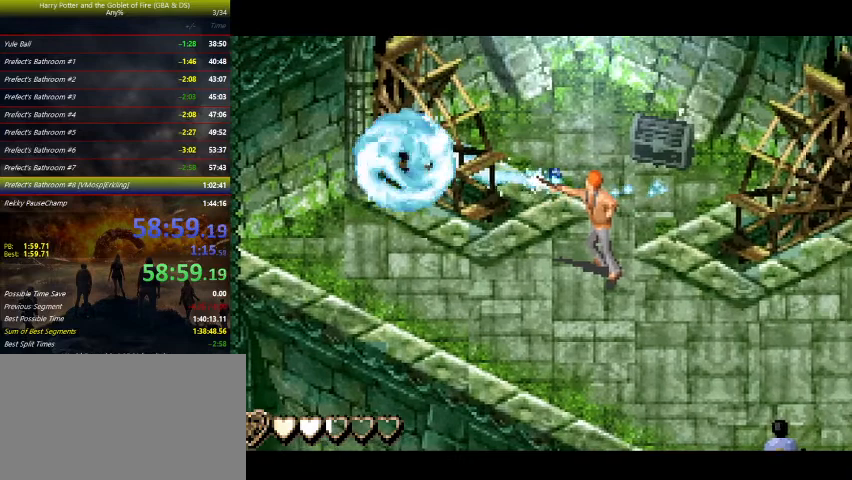
{"keys": ["z"], "events": [[200, "w", "down"], [400, "w", "up"]]}
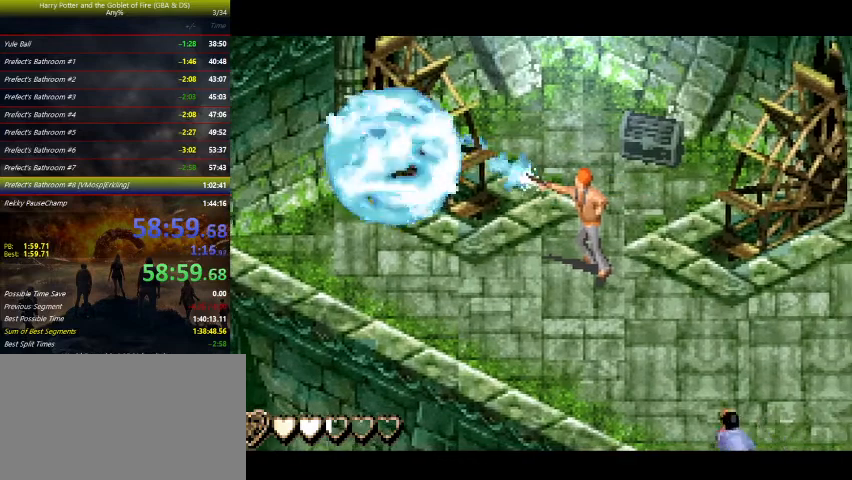
{"keys": ["z"], "events": []}
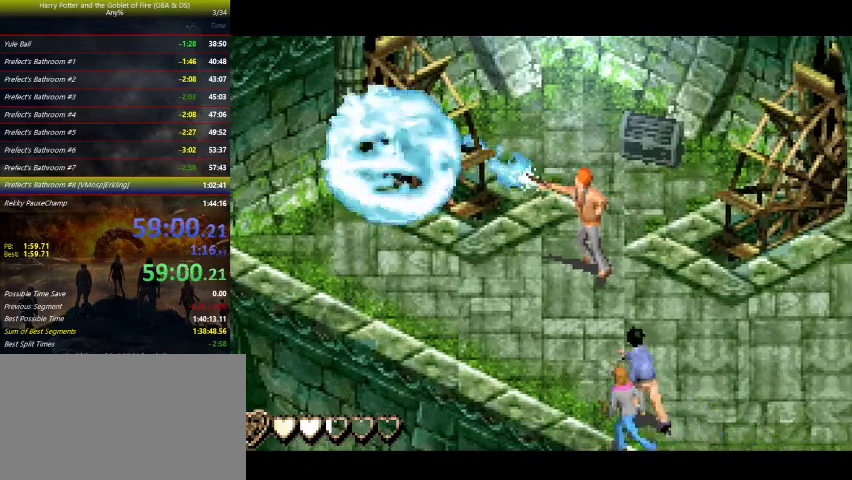
{"keys": ["z"], "events": []}
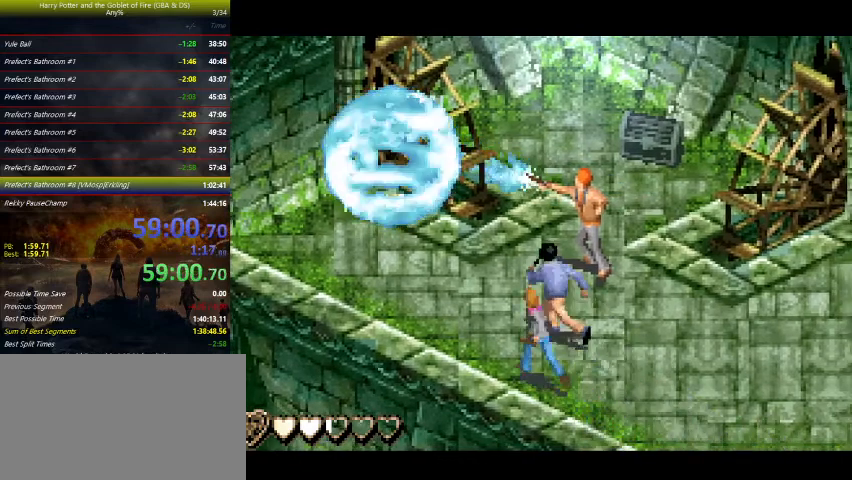
{"keys": ["z"], "events": []}
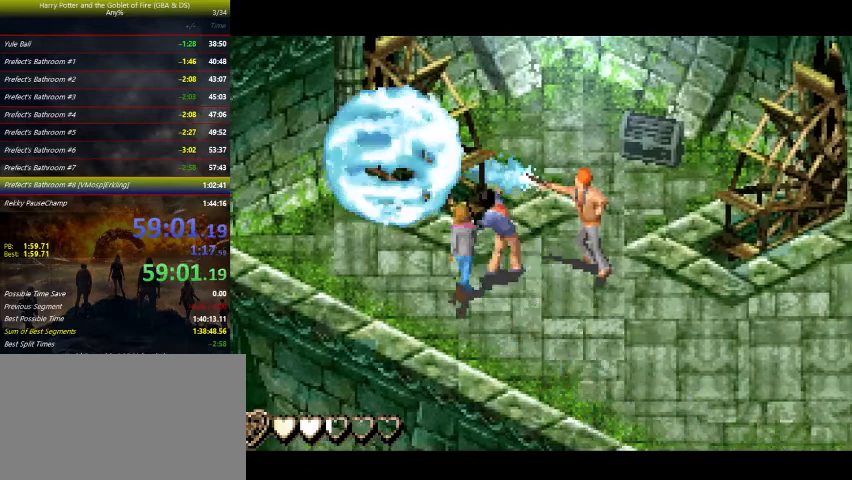
{"keys": ["z"], "events": []}
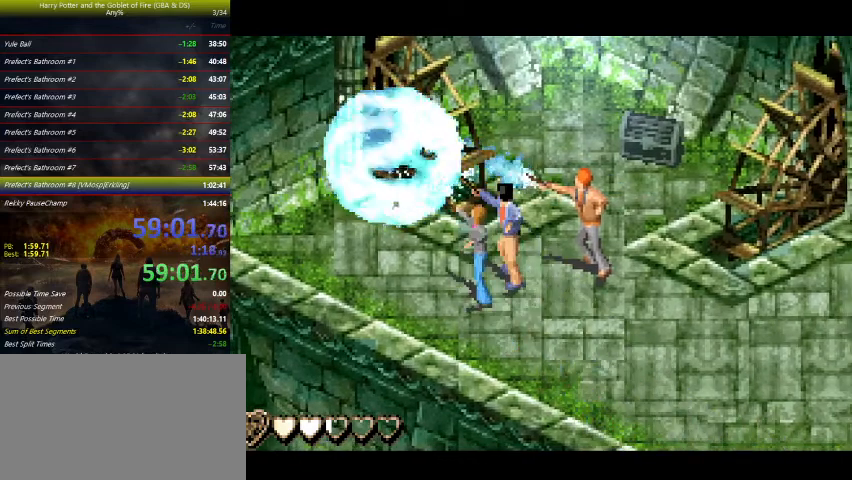
{"keys": ["z"], "events": []}
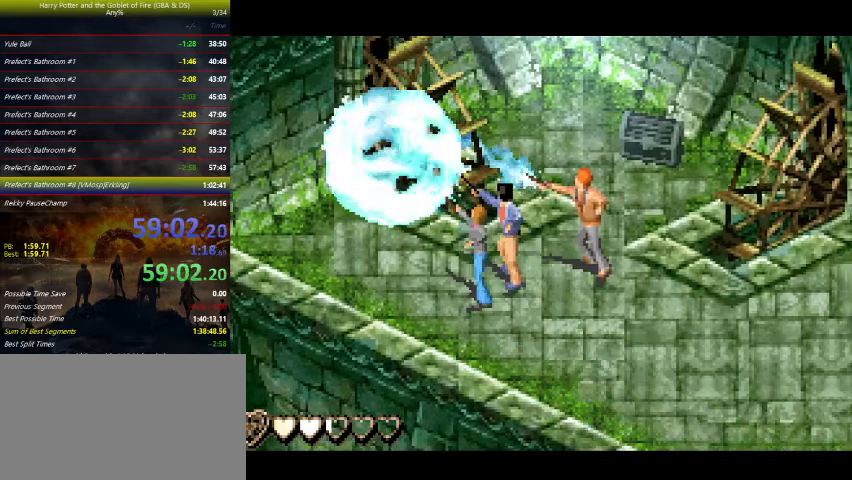
{"keys": ["z"], "events": []}
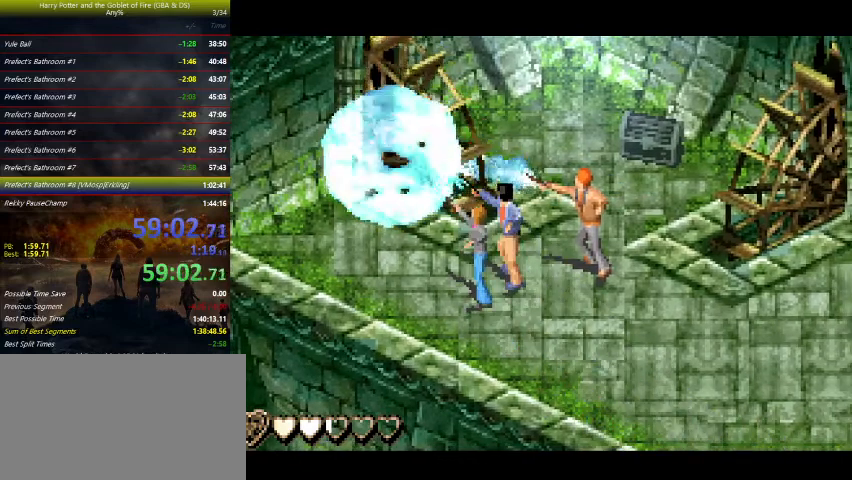
{"keys": ["z"], "events": []}
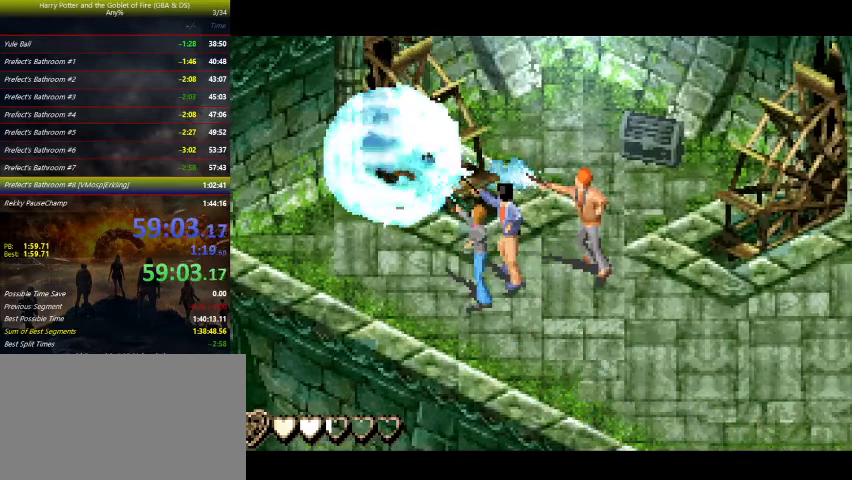
{"keys": ["z"], "events": []}
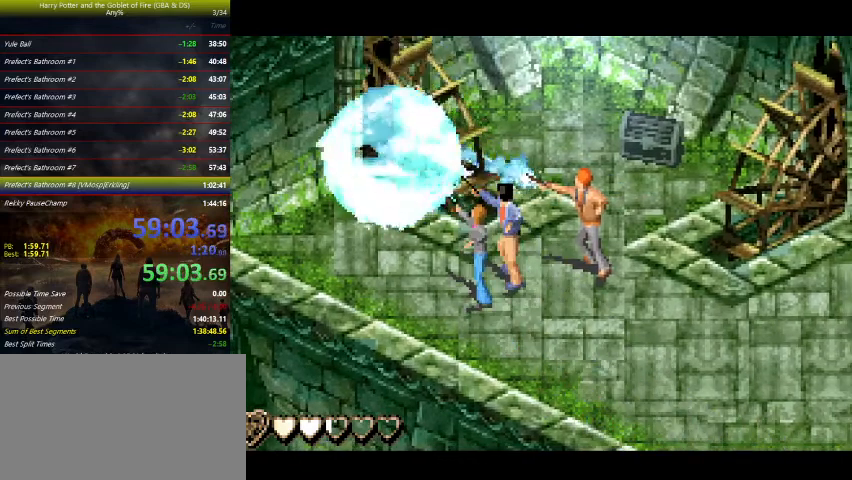
{"keys": ["z"], "events": []}
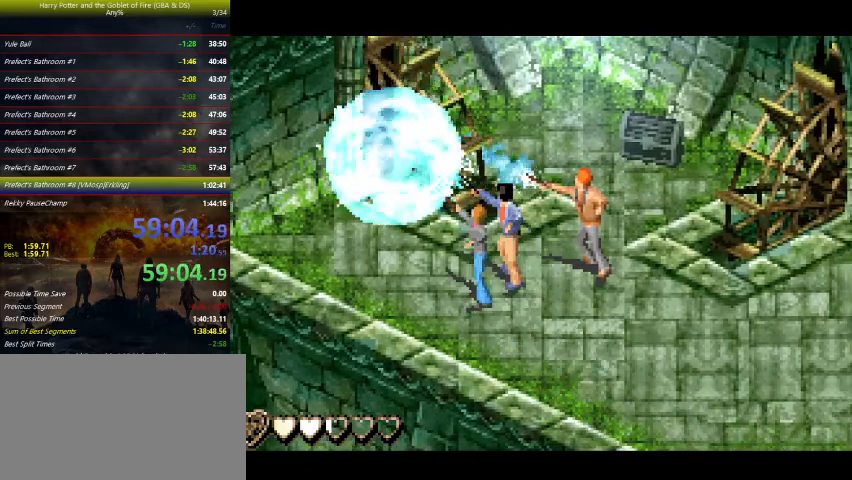
{"keys": ["z"], "events": []}
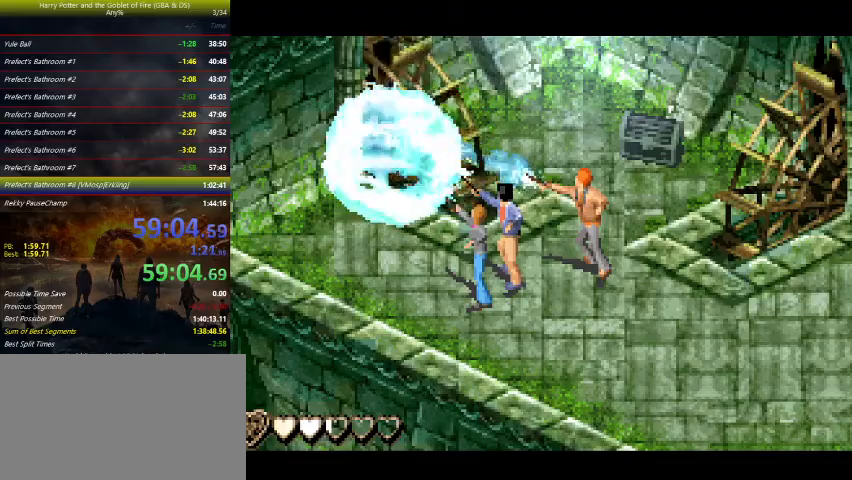
{"keys": ["right", "up", "z"], "events": [[133, "right", "down"], [133, "z", "up"], [200, "up", "down"], [300, "z", "down"]]}
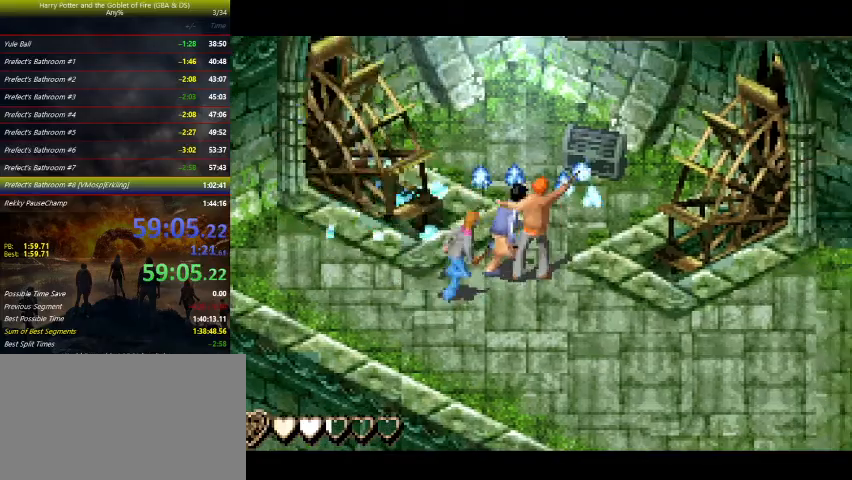
{"keys": ["right", "z"], "events": [[67, "up", "up"], [367, "z", "up"], [400, "right", "up"], [400, "z", "down"], [467, "right", "down"]]}
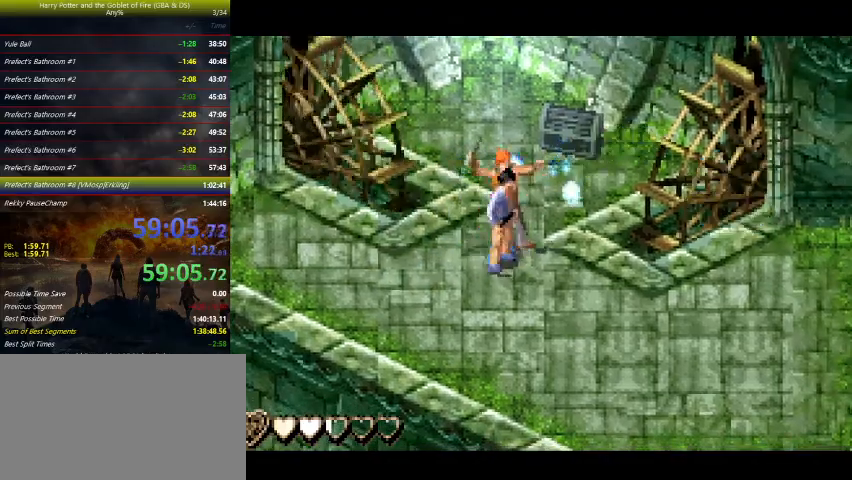
{"keys": ["z"], "events": [[133, "right", "up"]]}
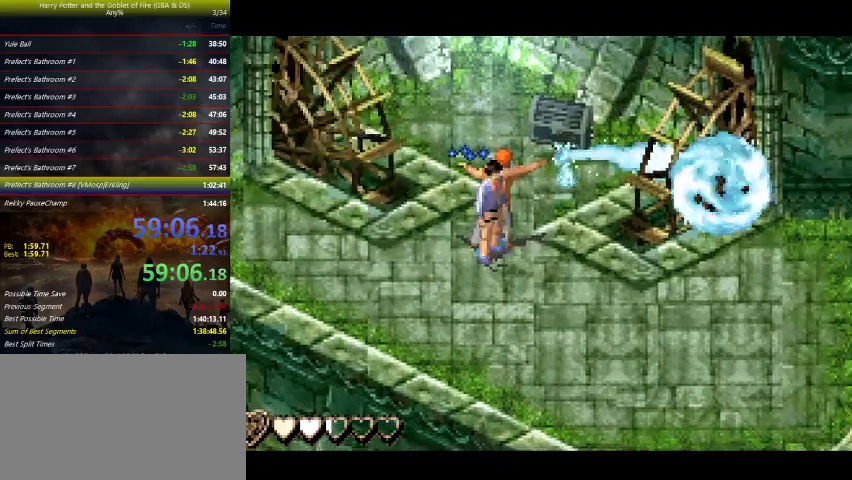
{"keys": ["z"], "events": [[167, "w", "down"], [300, "w", "up"]]}
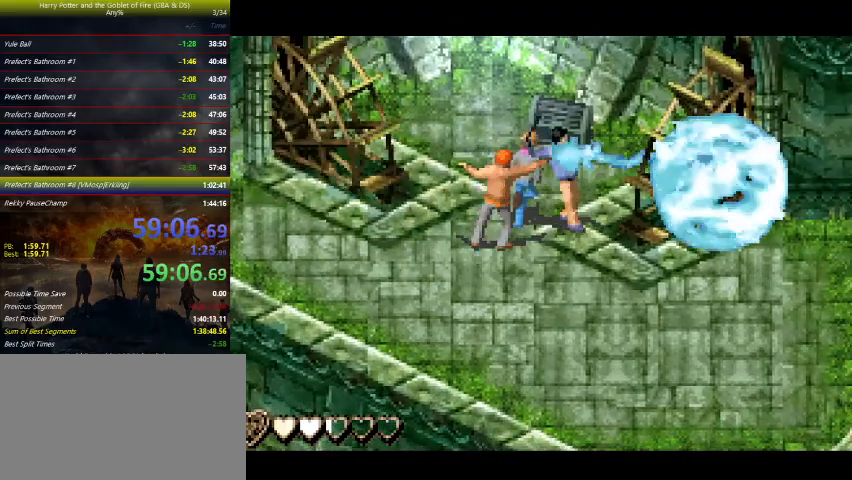
{"keys": ["z"], "events": []}
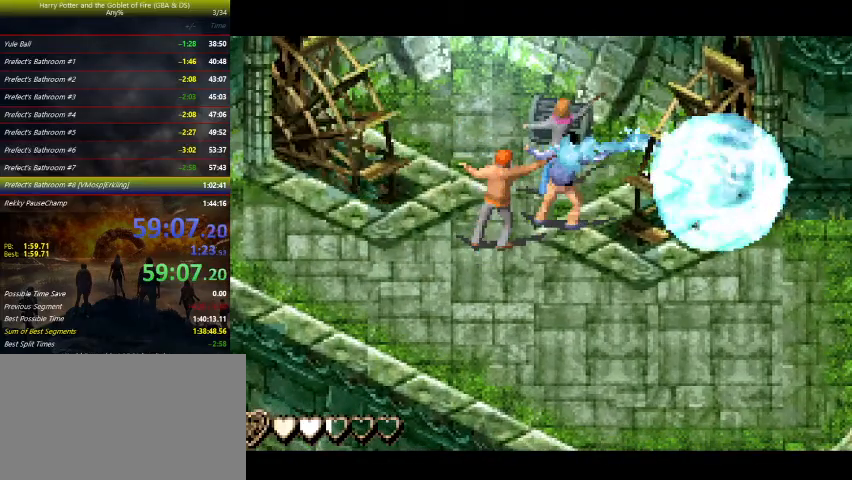
{"keys": ["z"], "events": []}